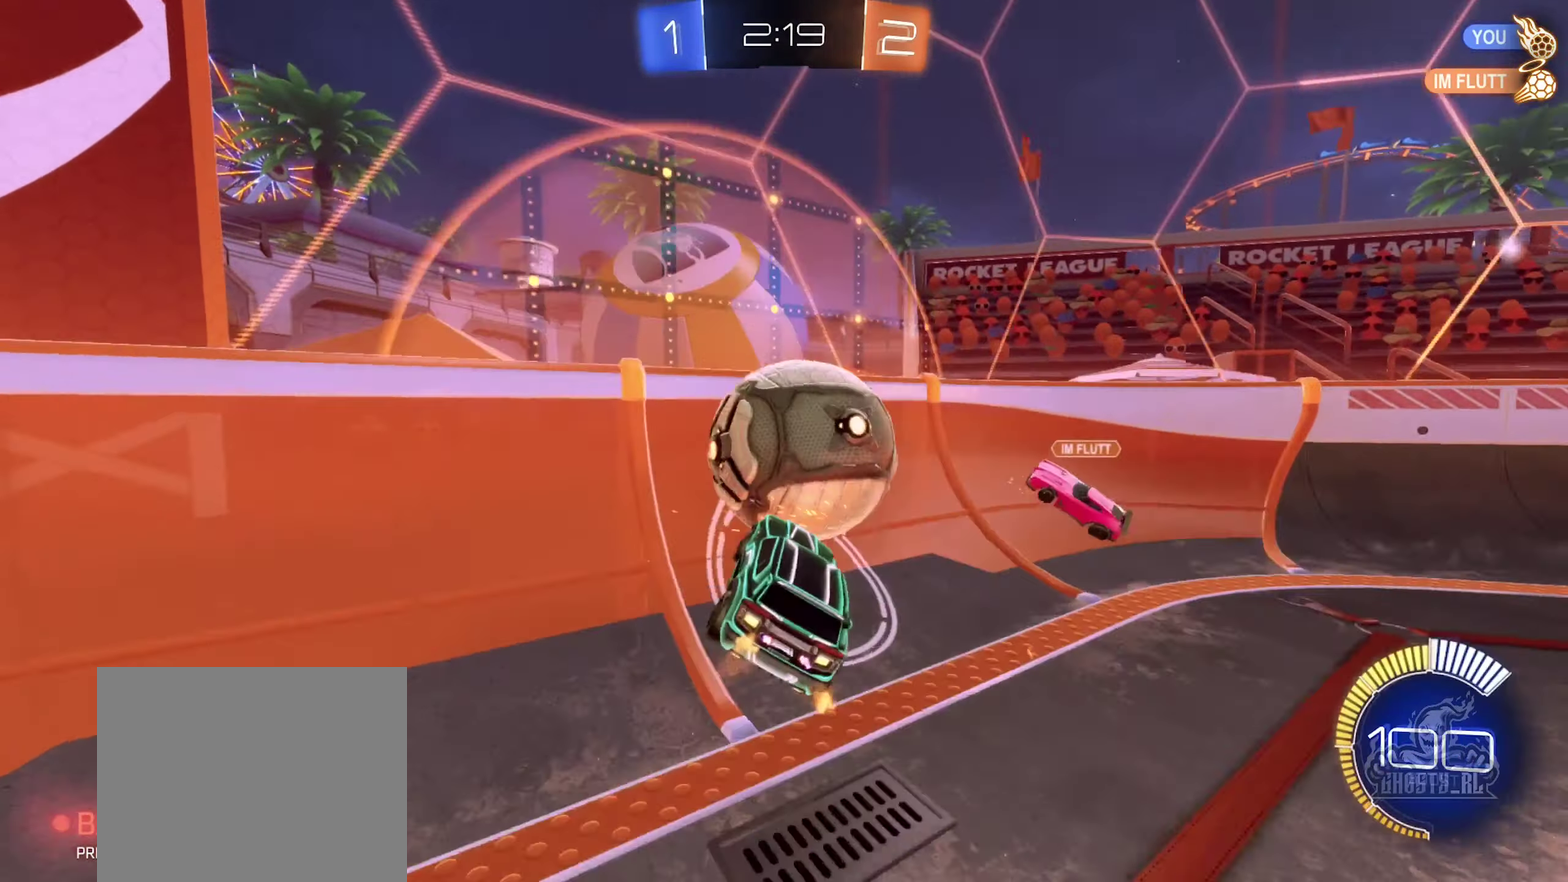
Gameplay with a controller (Xbox layout); each line is a JSON object with the inputs held at the frame after it. "events" lists button and stick changes between this image and that frame as [ms after this image, input, new state], when the widget could be followed in between.
{"buttons": ["R2"], "left_stick": "right", "right_stick": "center", "events": [[33, "A", "up"], [33, "R1", "up"], [117, "R2", "down"], [167, "left_stick", "right"]]}
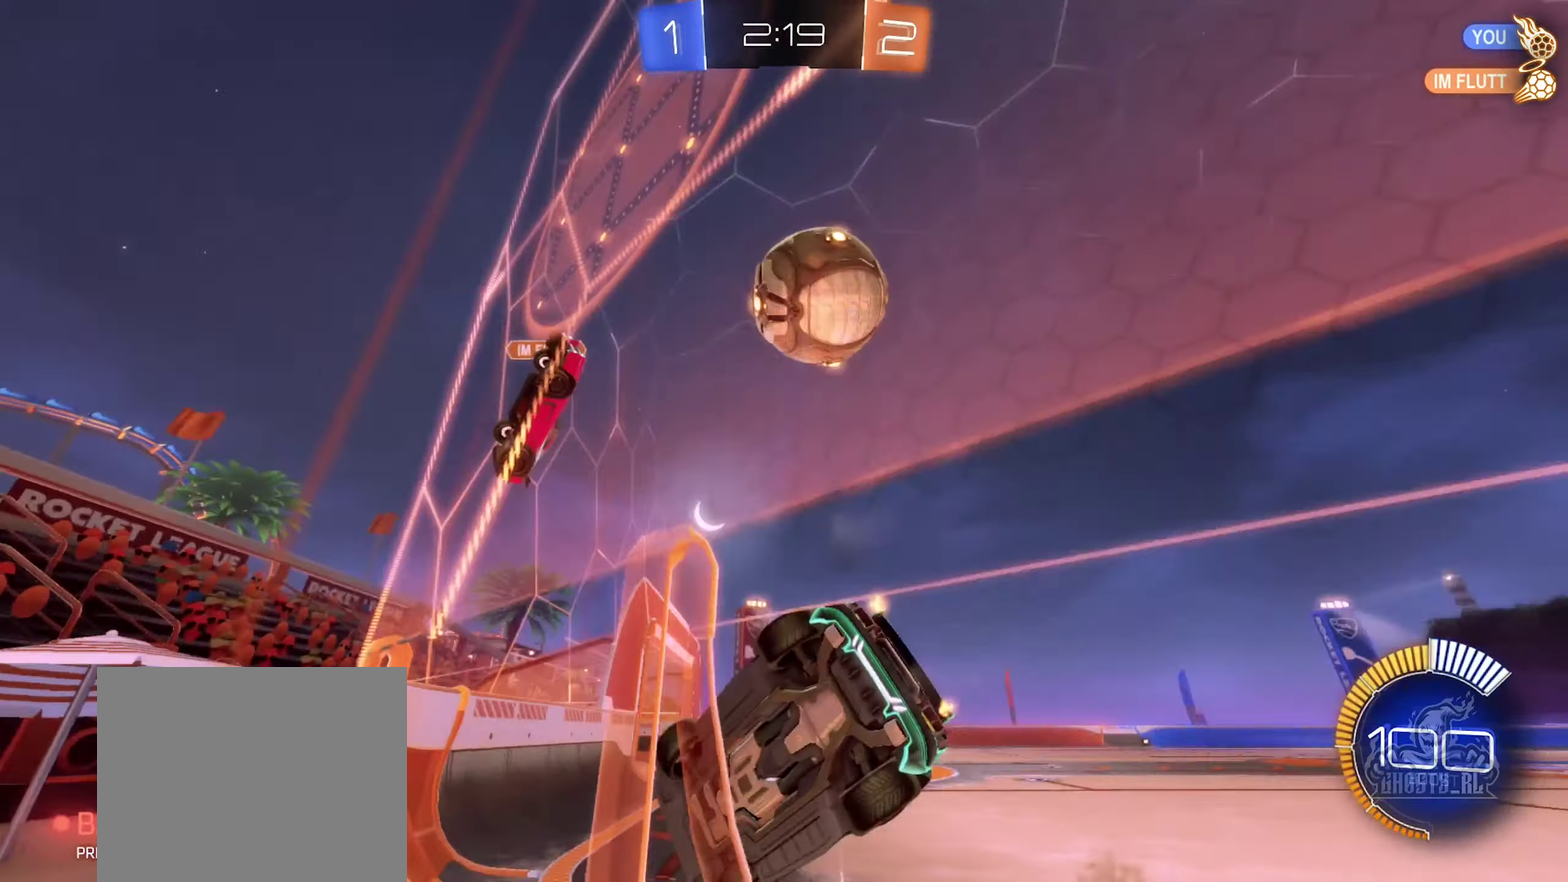
{"buttons": ["L2"], "left_stick": "down-right", "right_stick": "center", "events": [[400, "left_stick", "down-right"], [433, "R2", "up"], [467, "L2", "down"]]}
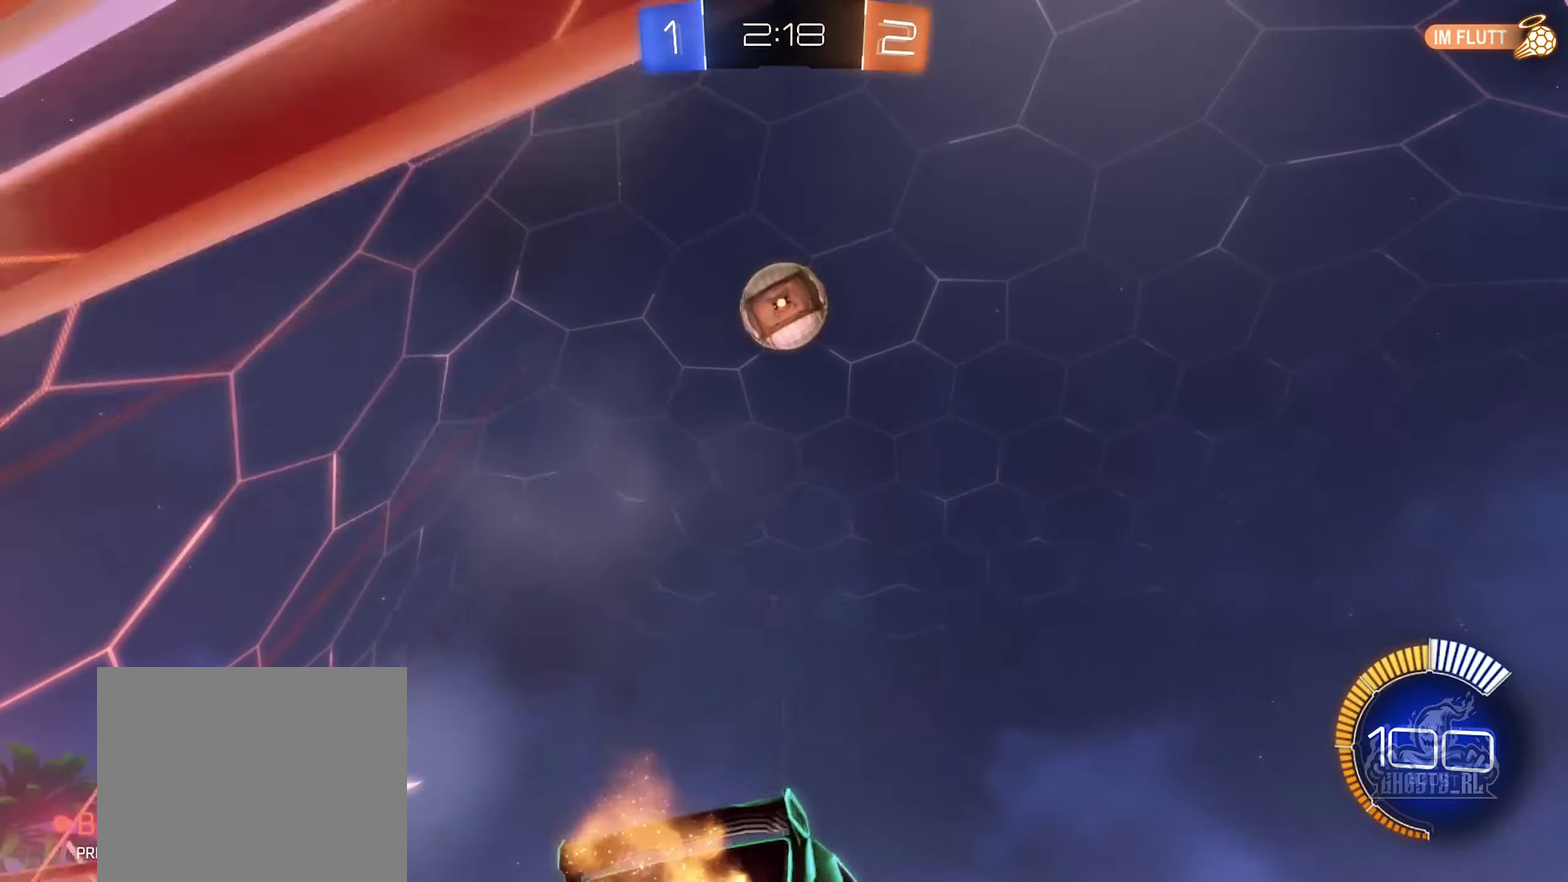
{"buttons": [], "left_stick": "down", "right_stick": "center", "events": [[83, "left_stick", "center"], [117, "L2", "up"], [183, "left_stick", "left"], [217, "R2", "down"], [283, "A", "down"], [367, "left_stick", "down"], [467, "A", "up"], [500, "R2", "up"]]}
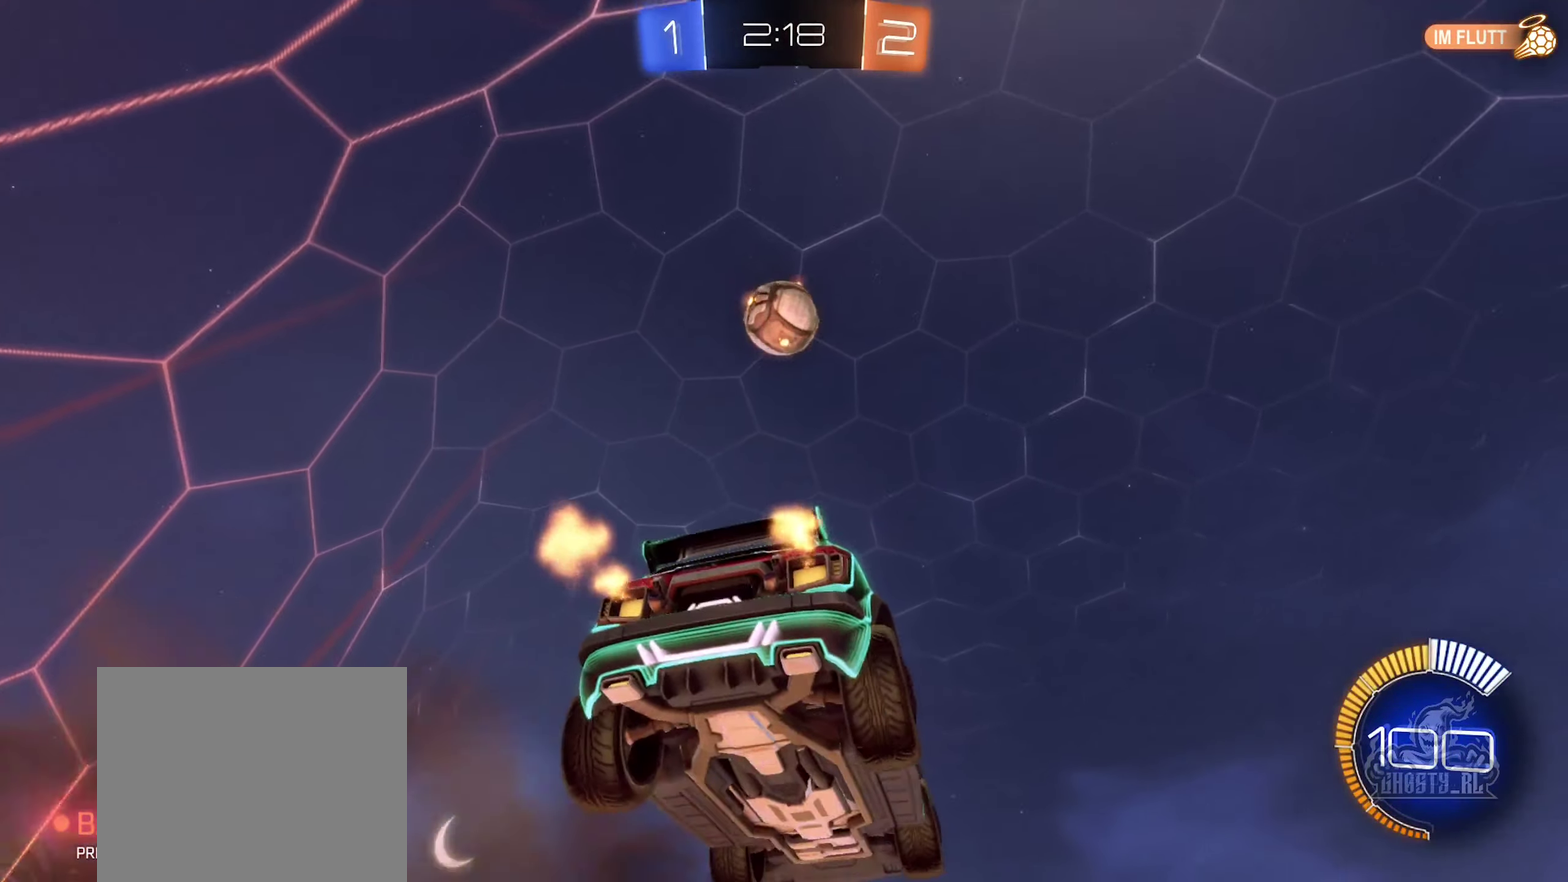
{"buttons": ["R2"], "left_stick": "center", "right_stick": "center", "events": [[17, "left_stick", "center"], [167, "left_stick", "up"], [233, "Y", "down"], [250, "R2", "down"], [317, "Y", "up"], [383, "left_stick", "center"]]}
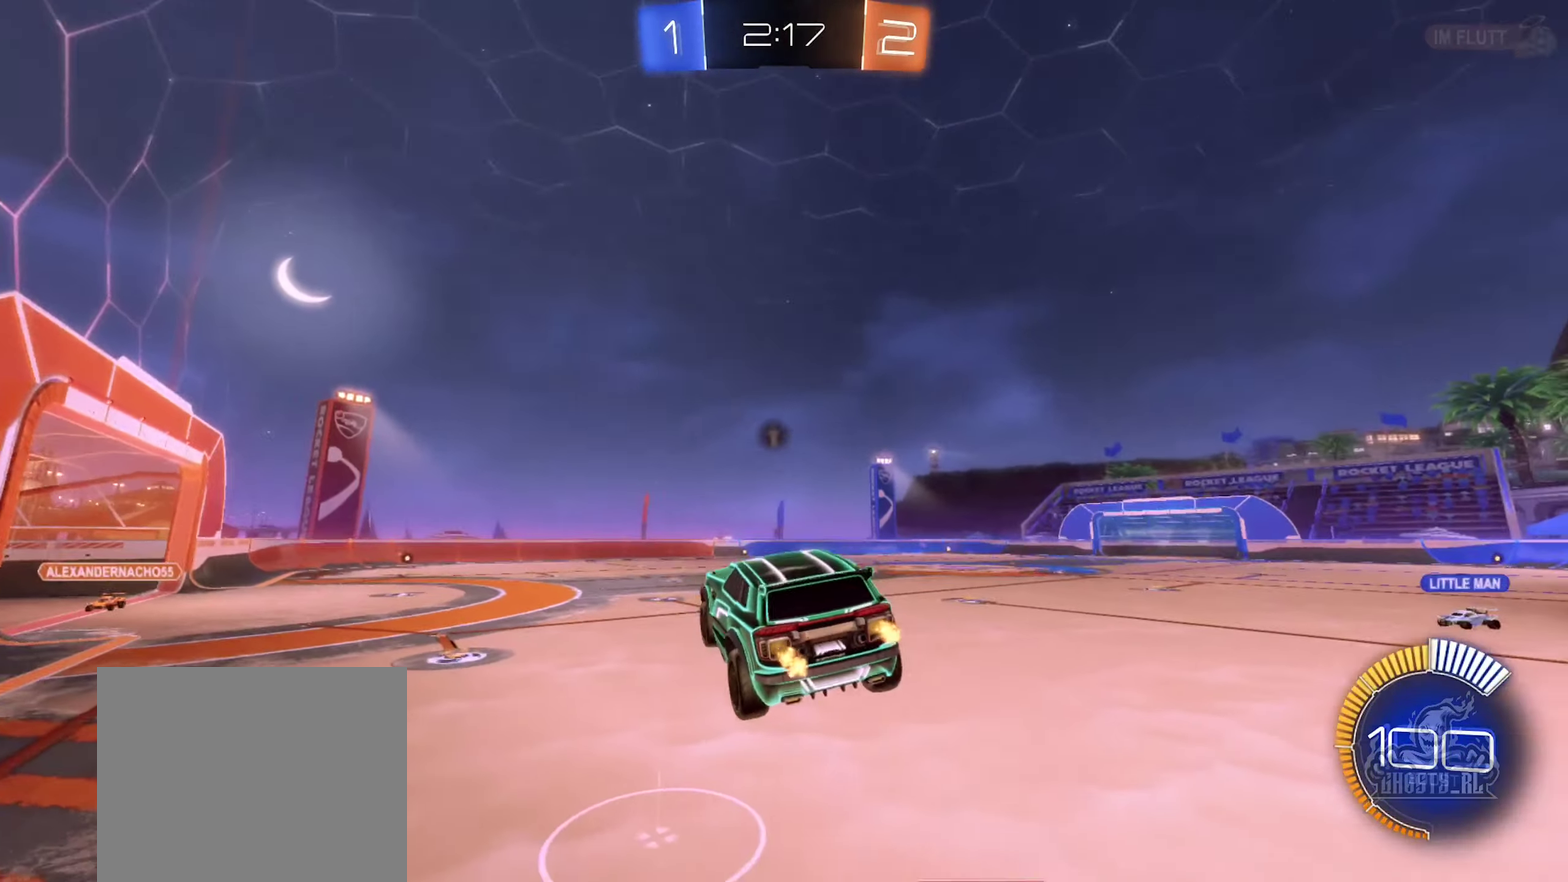
{"buttons": ["R2"], "left_stick": "center", "right_stick": "center", "events": [[283, "left_stick", "down-right"], [433, "left_stick", "center"]]}
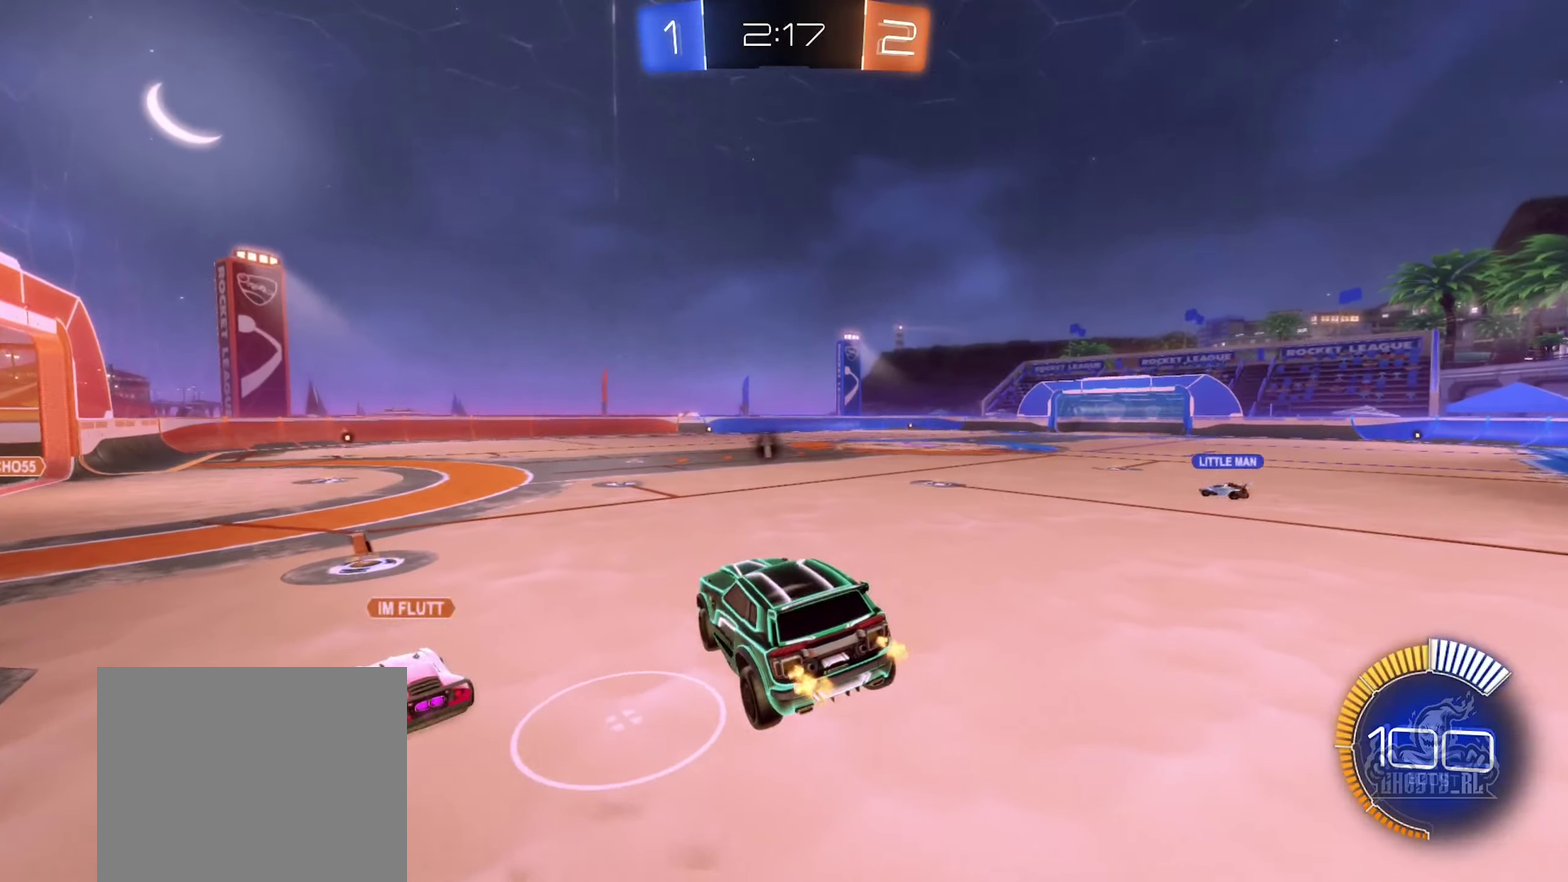
{"buttons": ["R2"], "left_stick": "center", "right_stick": "center", "events": [[50, "left_stick", "right"], [183, "left_stick", "up-left"], [250, "left_stick", "center"]]}
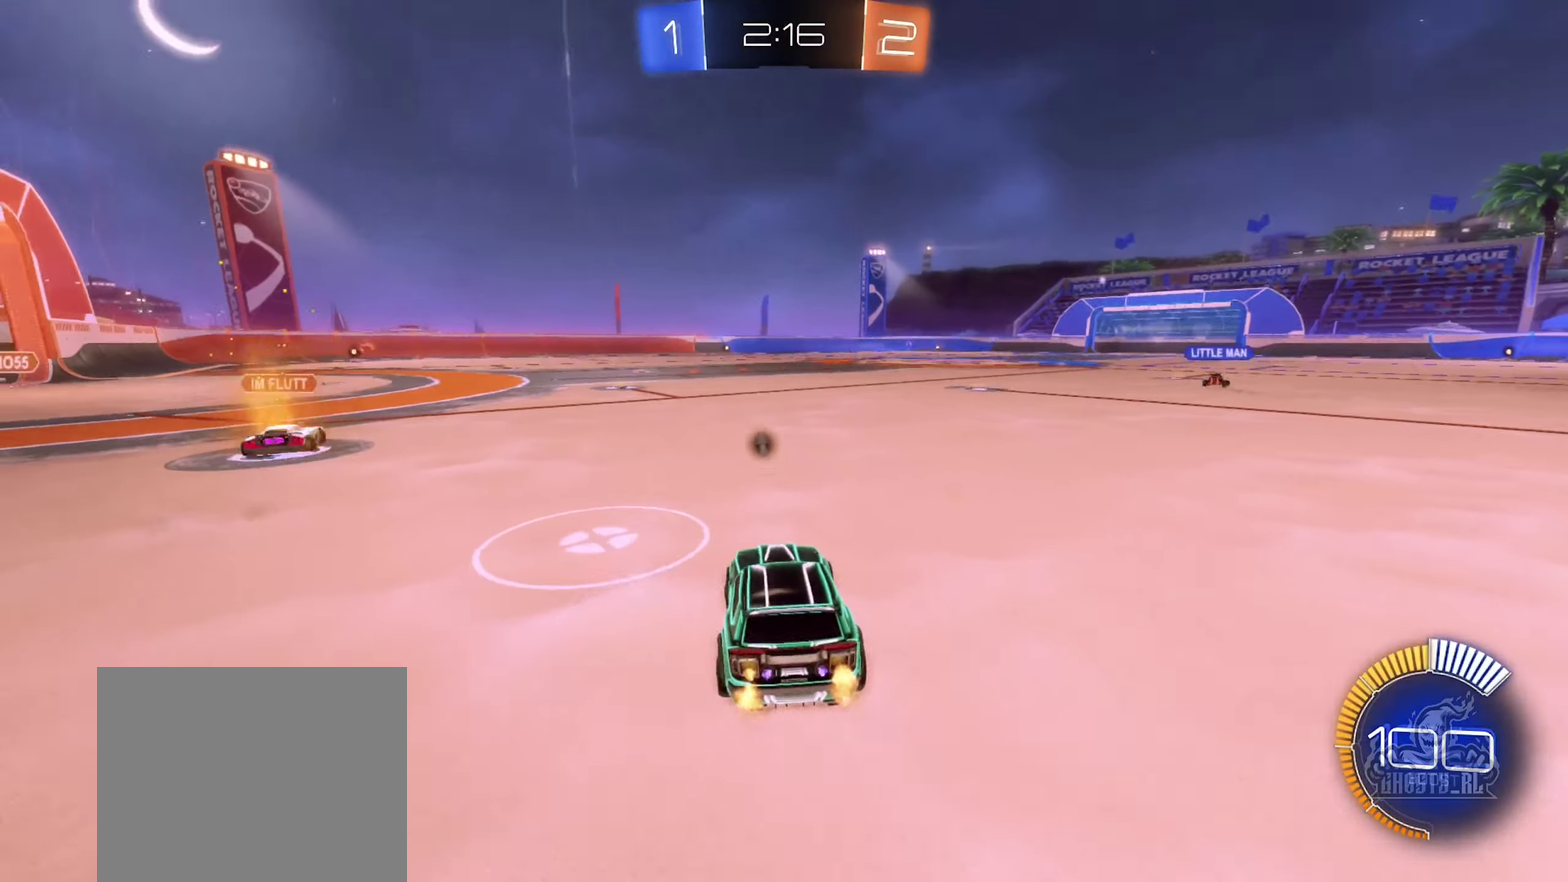
{"buttons": ["R2"], "left_stick": "center", "right_stick": "center", "events": [[50, "R2", "up"], [67, "left_stick", "down-left"], [284, "left_stick", "center"], [317, "R2", "down"]]}
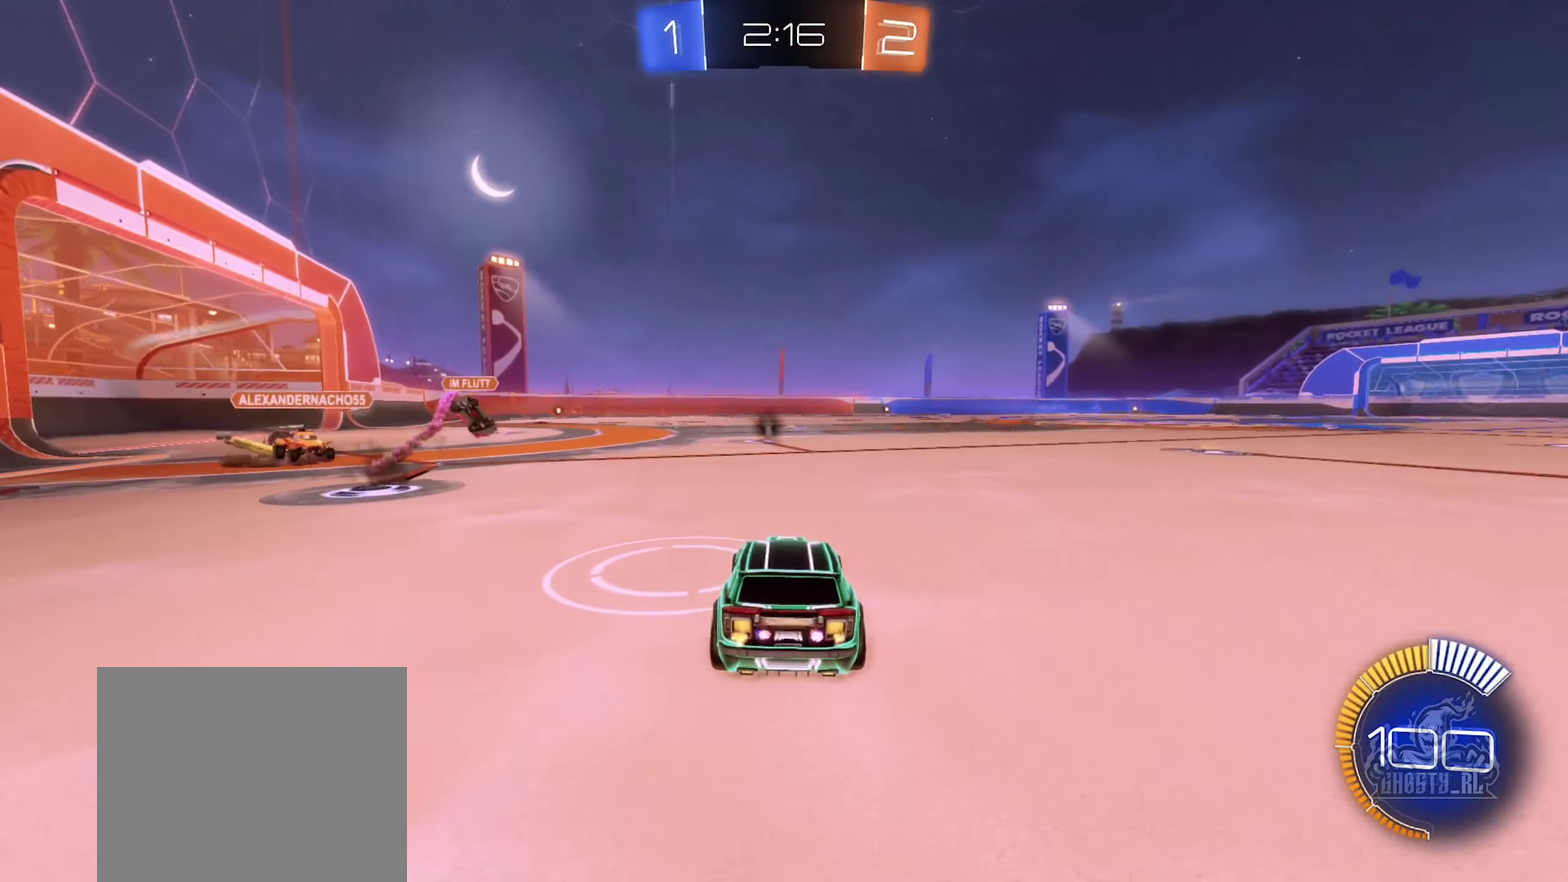
{"buttons": [], "left_stick": "down-right", "right_stick": "center", "events": [[50, "R2", "up"], [66, "left_stick", "left"], [150, "left_stick", "down-left"], [200, "left_stick", "center"], [266, "left_stick", "down-right"]]}
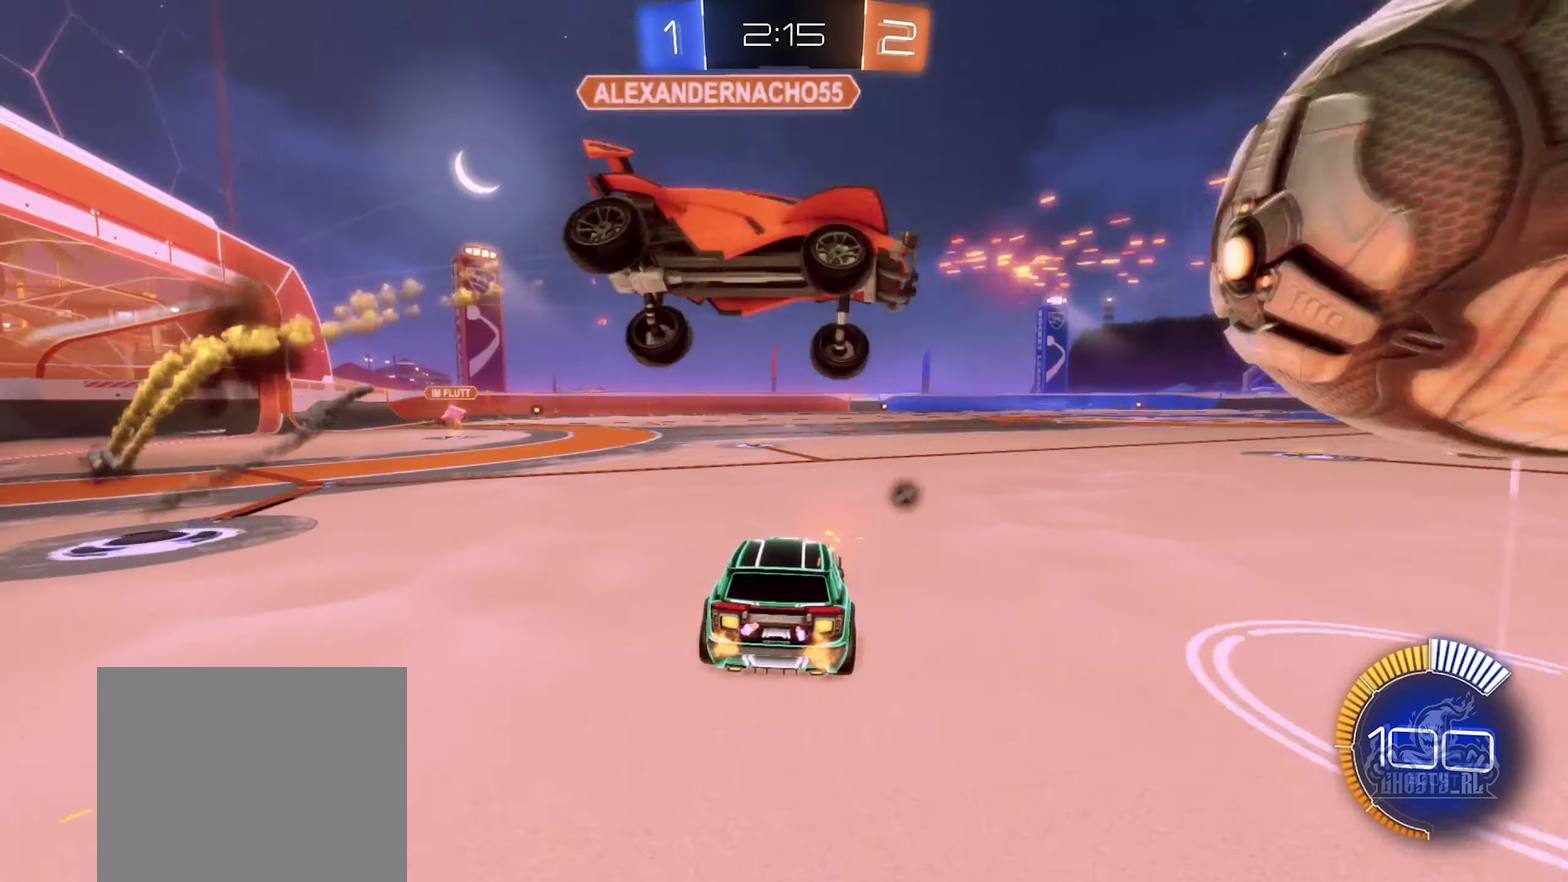
{"buttons": [], "left_stick": "center", "right_stick": "center", "events": [[116, "R2", "down"], [233, "Y", "down"], [333, "Y", "up"], [366, "left_stick", "right"], [383, "R2", "up"], [466, "left_stick", "center"]]}
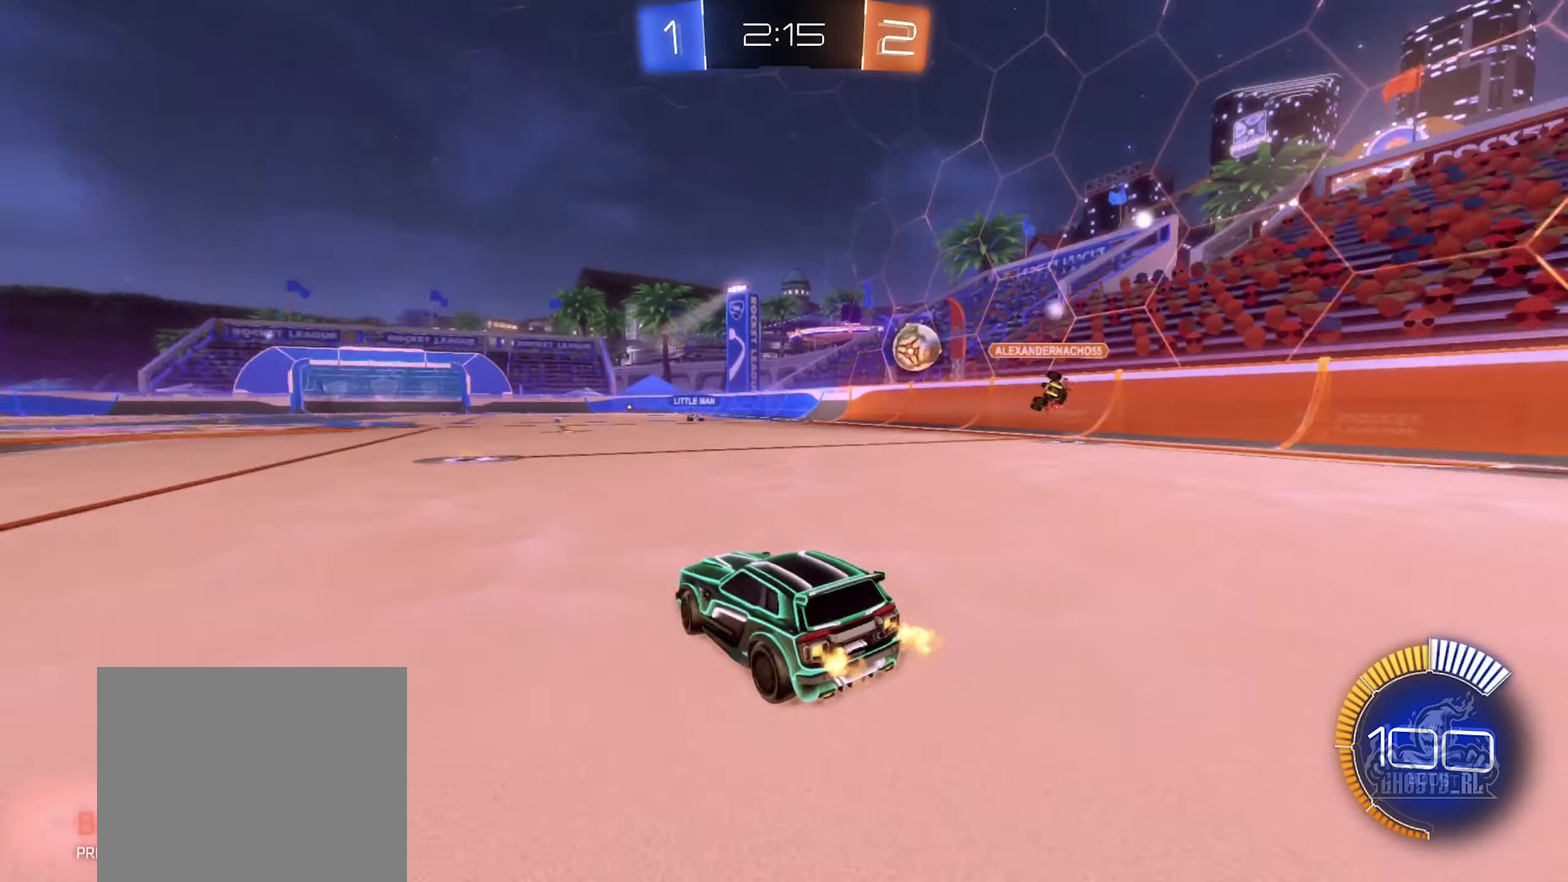
{"buttons": ["B", "R2"], "left_stick": "center", "right_stick": "center", "events": [[116, "R2", "down"], [350, "B", "down"], [416, "left_stick", "left"], [500, "left_stick", "center"]]}
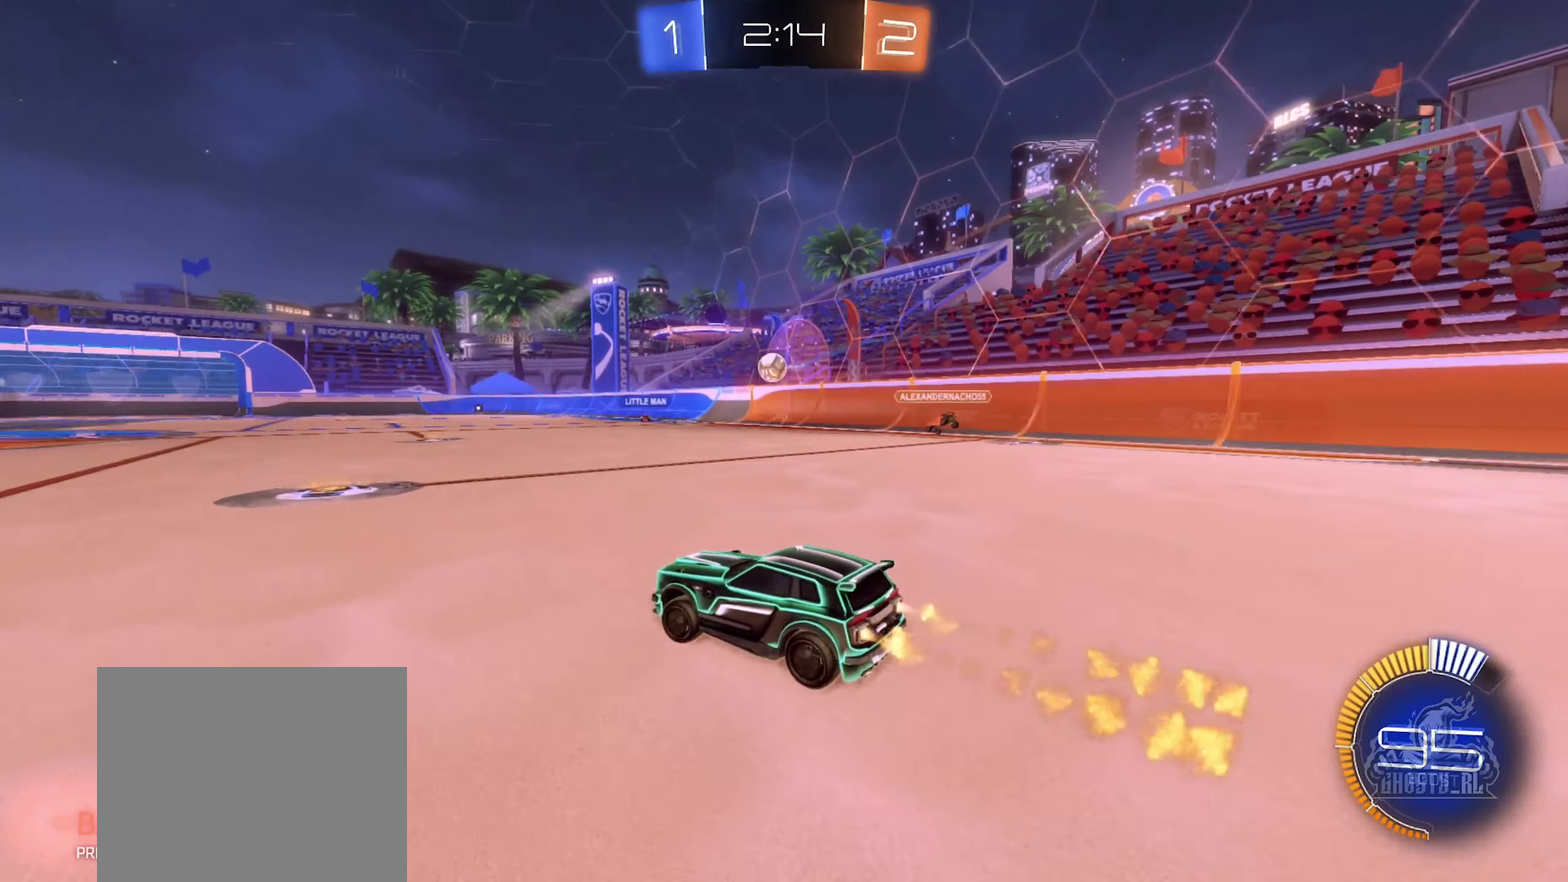
{"buttons": ["B", "R2"], "left_stick": "right", "right_stick": "center", "events": [[333, "left_stick", "right"]]}
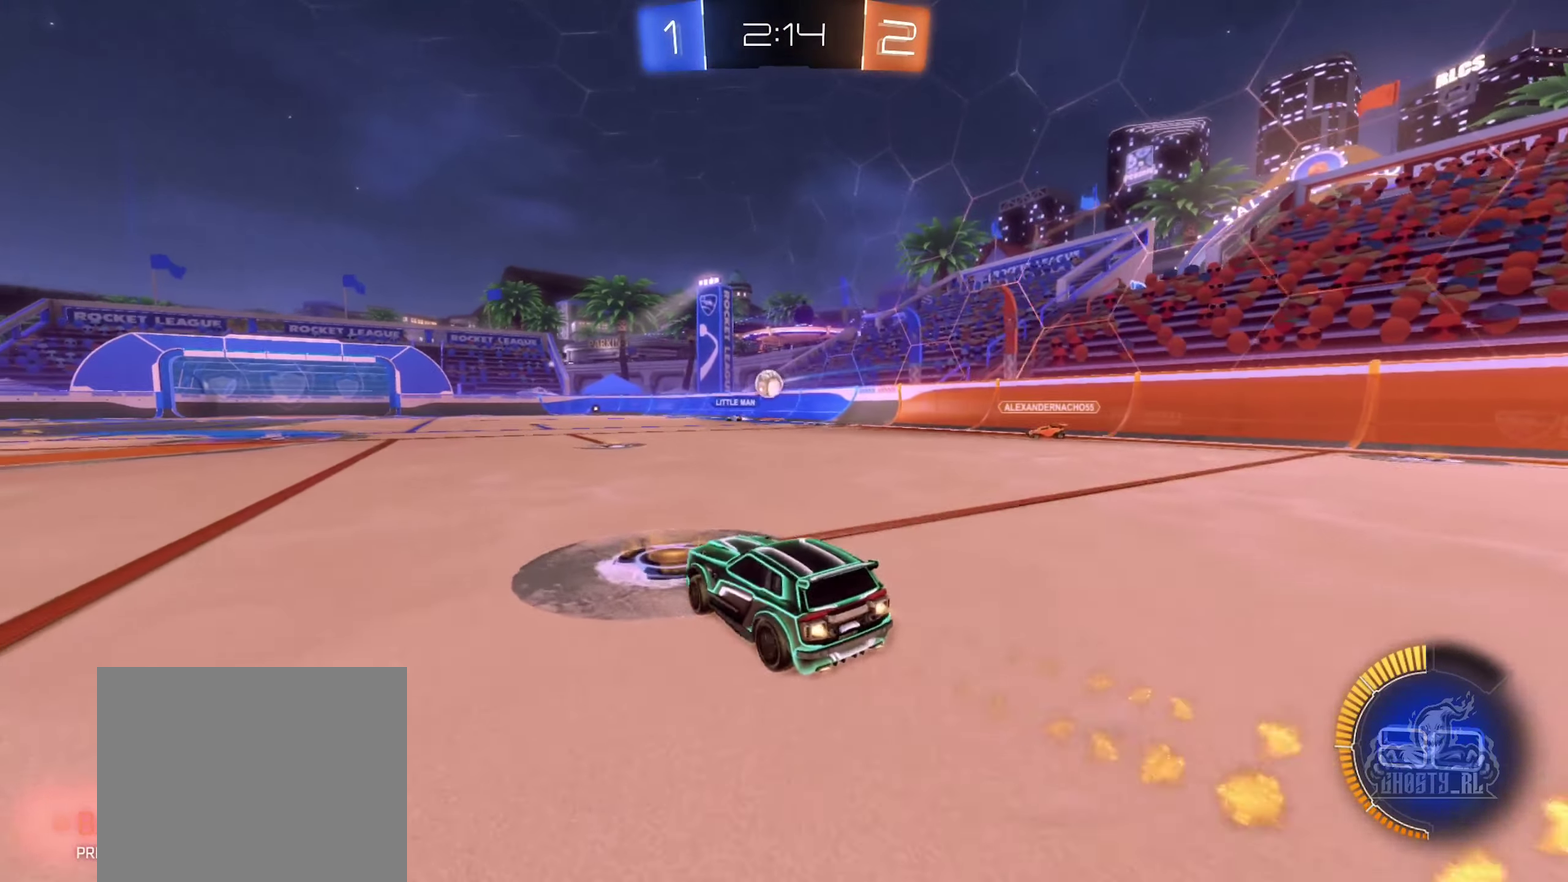
{"buttons": ["B", "R2"], "left_stick": "right", "right_stick": "center", "events": [[333, "left_stick", "center"], [433, "left_stick", "right"]]}
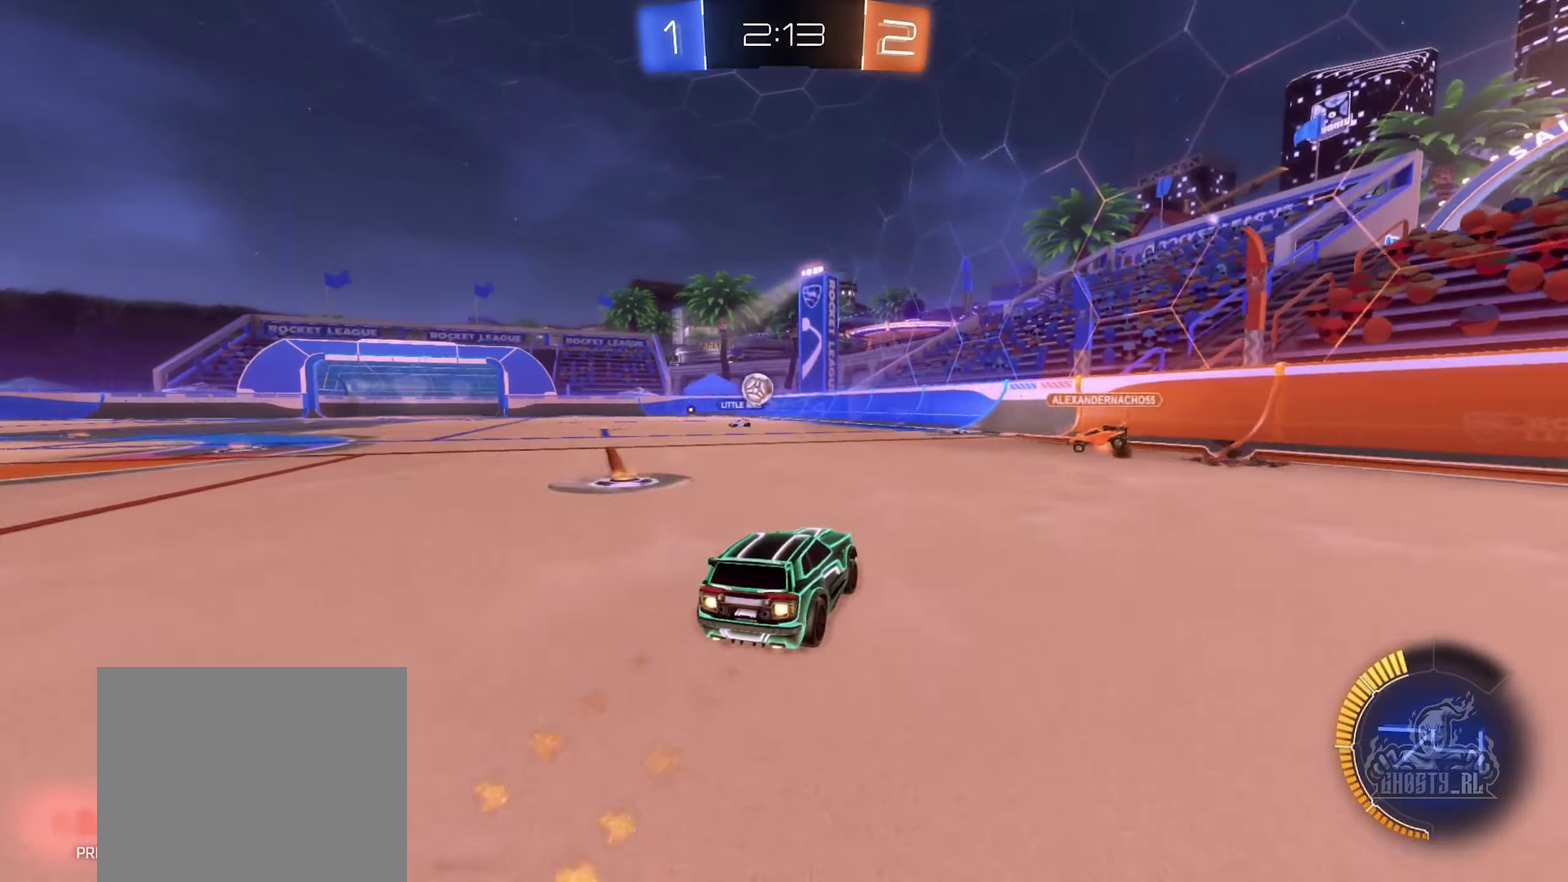
{"buttons": ["R2"], "left_stick": "right", "right_stick": "center", "events": [[16, "left_stick", "center"], [100, "left_stick", "left"], [300, "B", "up"], [400, "left_stick", "center"], [466, "left_stick", "right"]]}
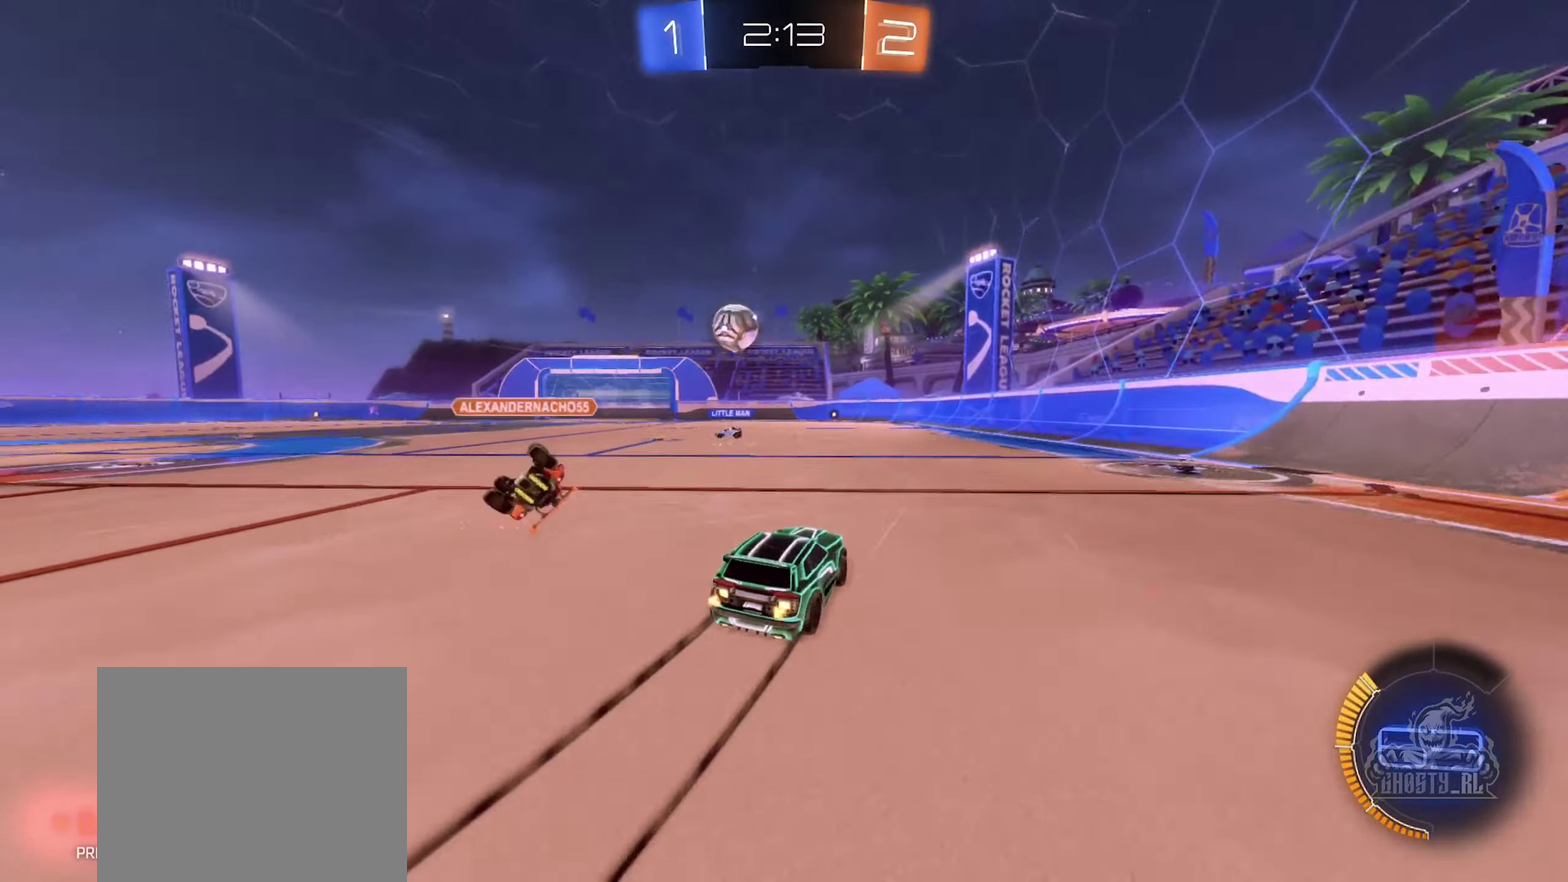
{"buttons": ["R2"], "left_stick": "center", "right_stick": "center", "events": [[166, "left_stick", "center"], [233, "left_stick", "left"], [466, "left_stick", "center"]]}
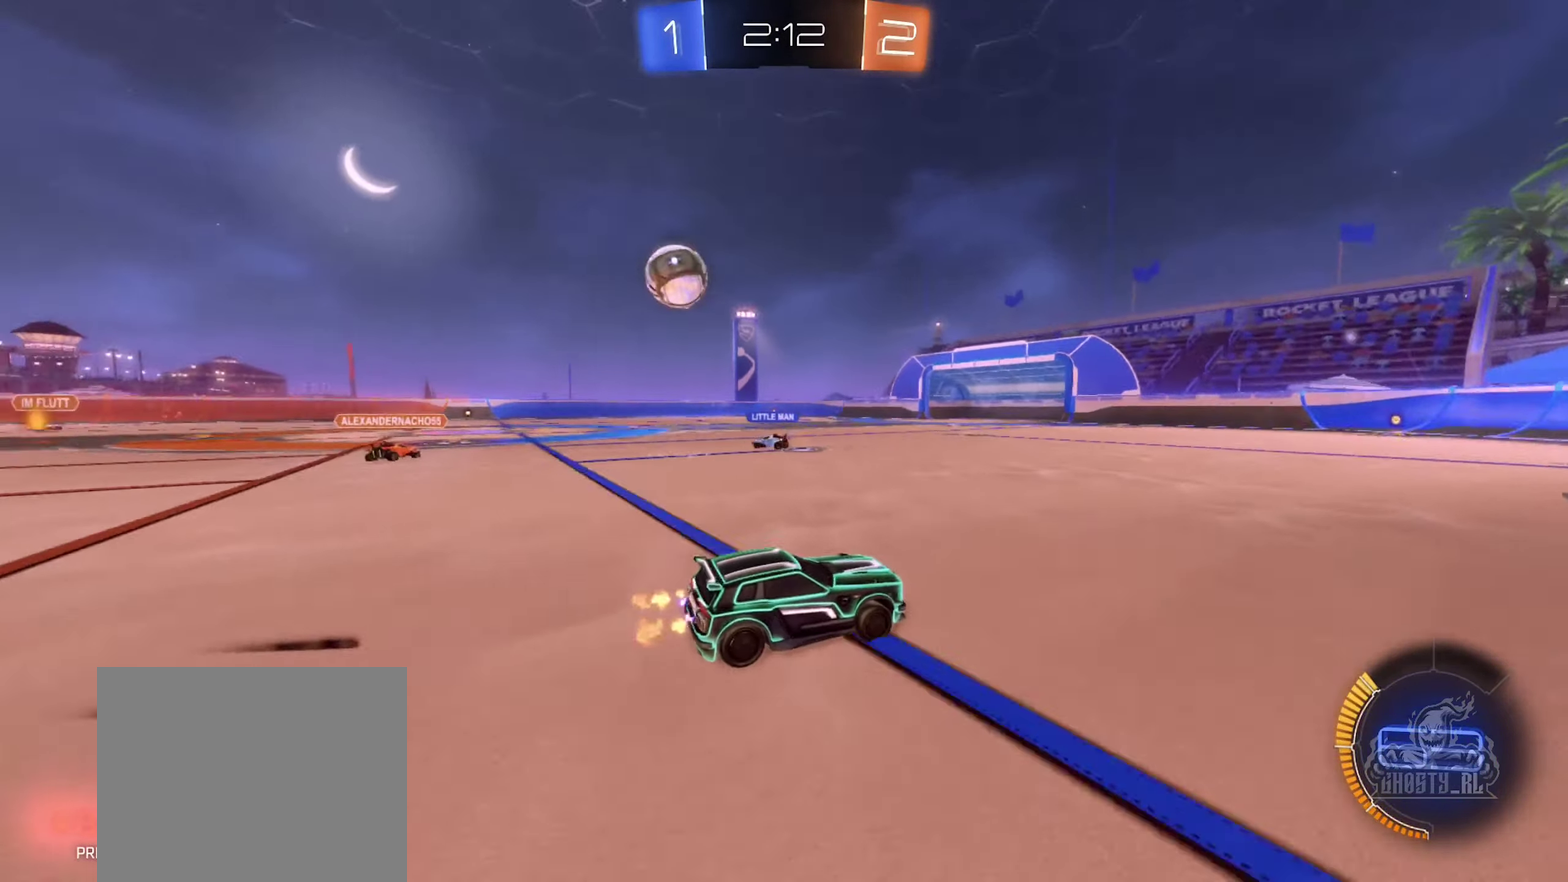
{"buttons": ["R2"], "left_stick": "center", "right_stick": "center", "events": []}
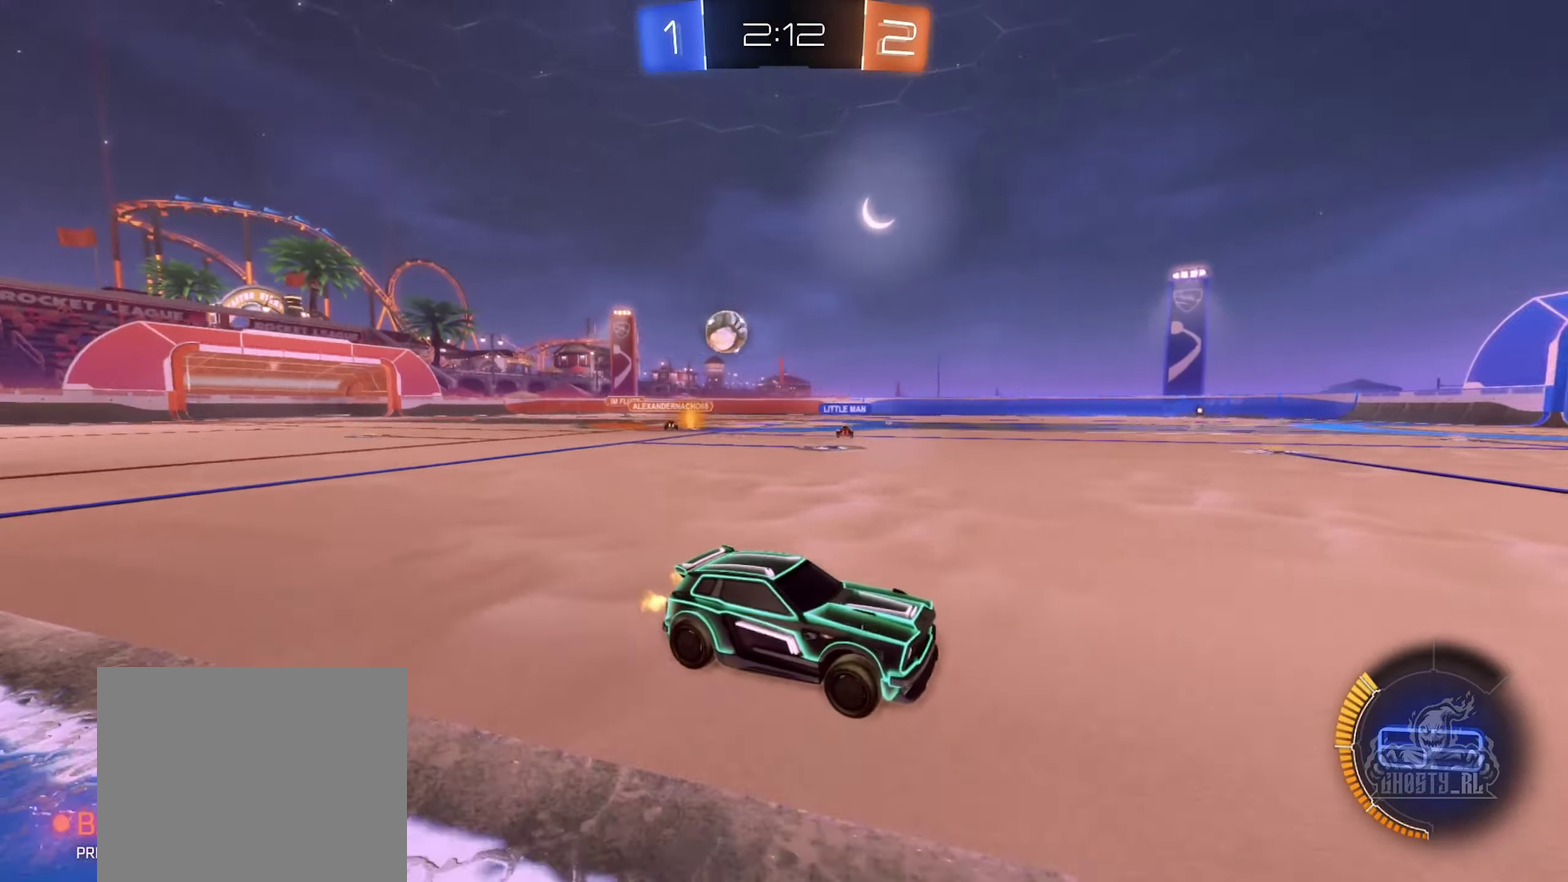
{"buttons": ["R2"], "left_stick": "center", "right_stick": "center", "events": [[233, "R2", "up"], [250, "left_stick", "left"], [300, "R2", "down"], [383, "left_stick", "center"], [400, "Y", "down"], [500, "Y", "up"]]}
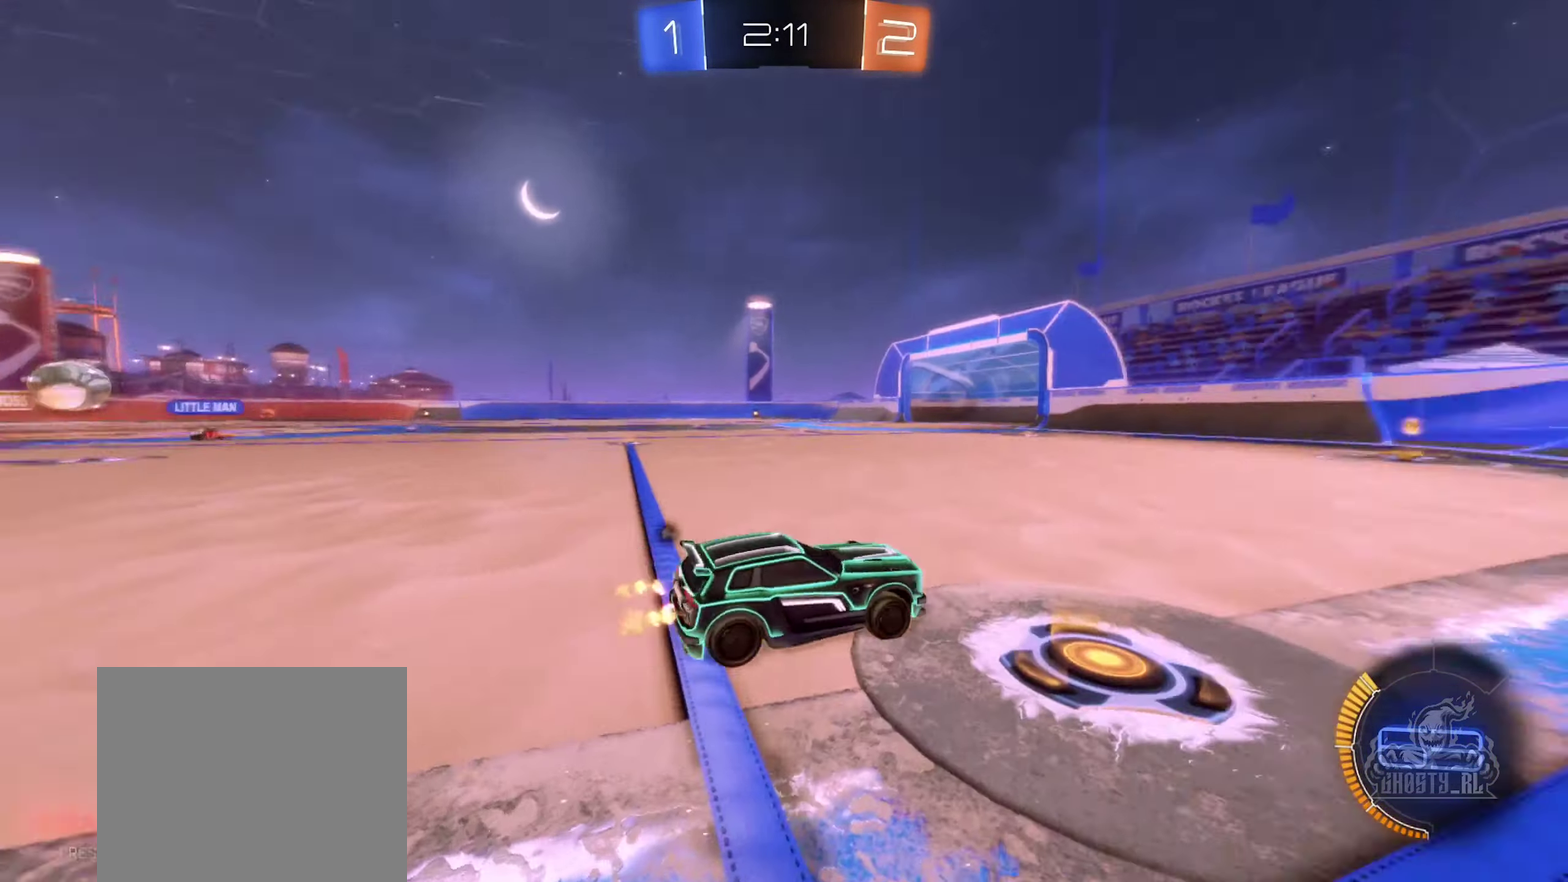
{"buttons": ["R2"], "left_stick": "right", "right_stick": "center", "events": [[33, "left_stick", "left"], [166, "left_stick", "center"], [233, "Y", "down"], [367, "Y", "up"], [400, "left_stick", "right"]]}
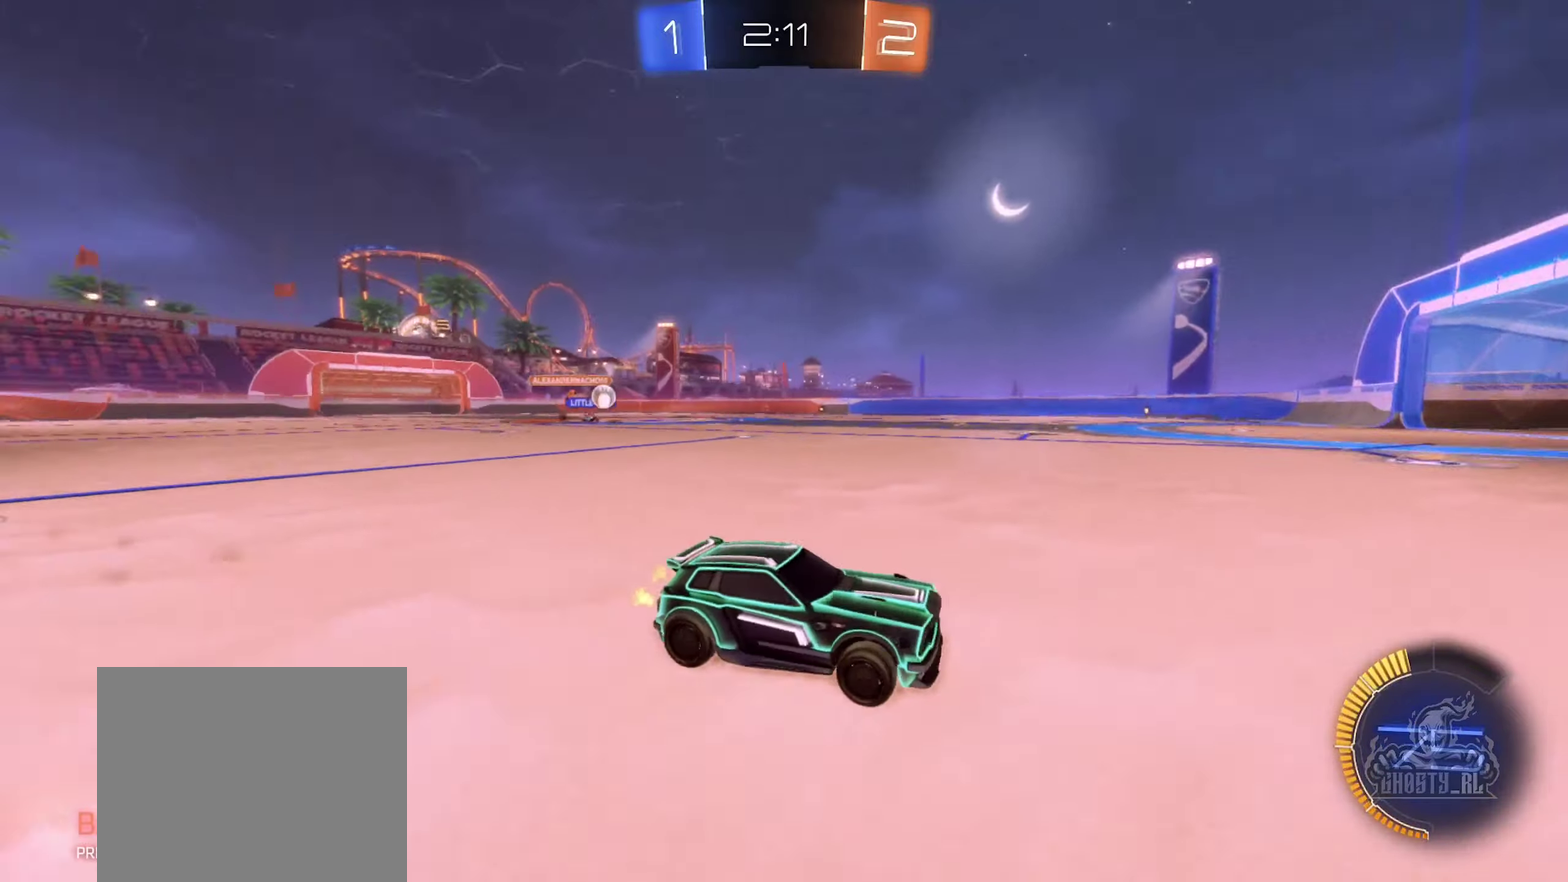
{"buttons": ["B", "R2"], "left_stick": "left", "right_stick": "center", "events": [[33, "left_stick", "center"], [50, "B", "down"], [83, "left_stick", "left"], [200, "B", "up"], [250, "L1", "down"], [367, "L1", "up"], [450, "B", "down"]]}
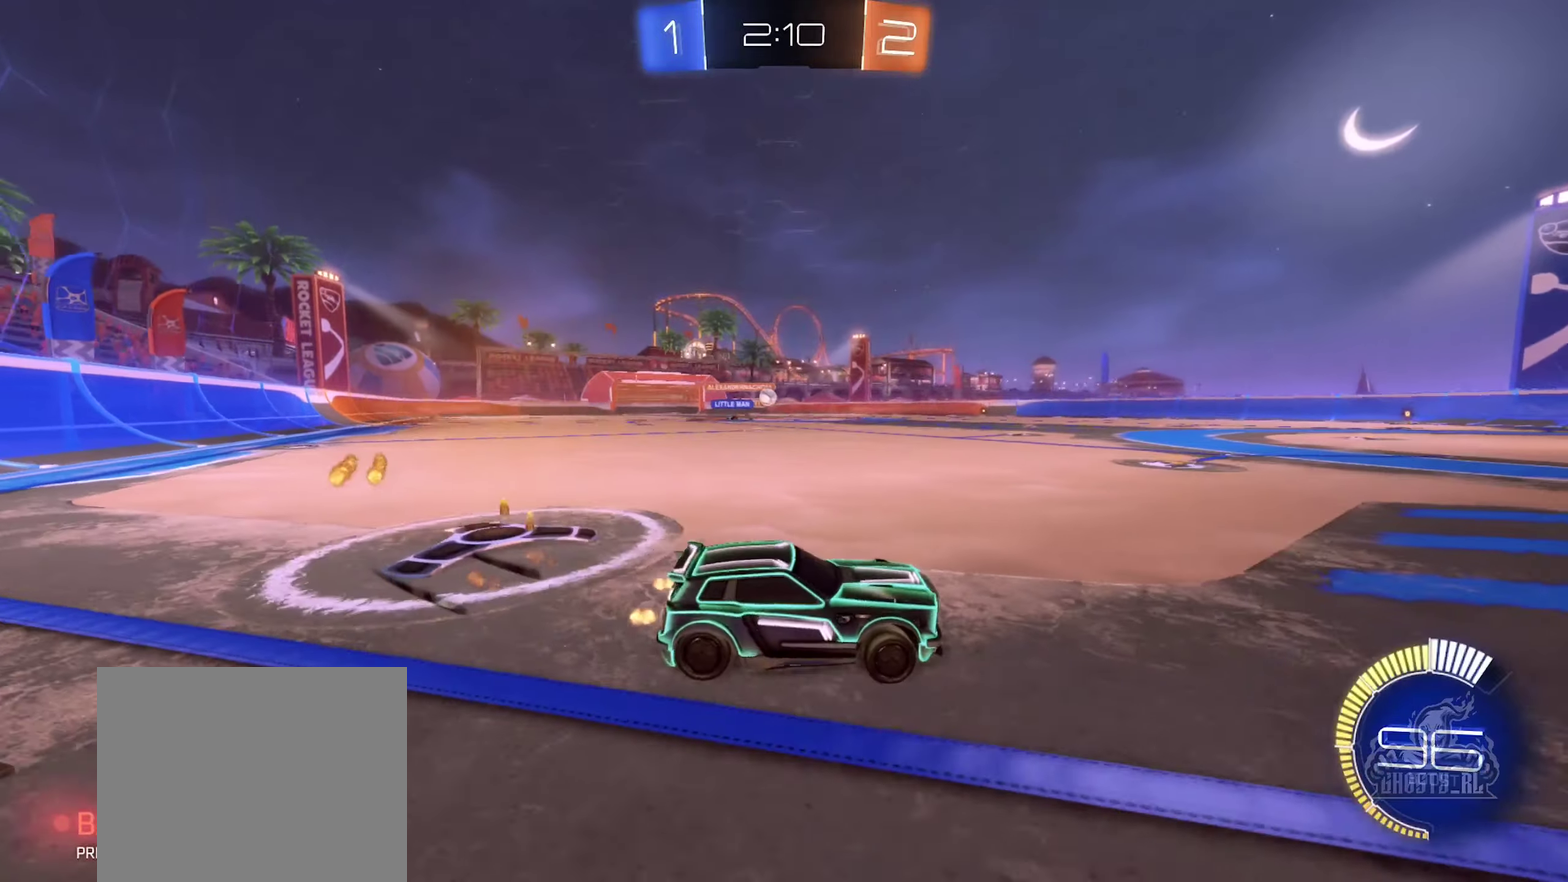
{"buttons": ["R2"], "left_stick": "center", "right_stick": "center", "events": [[367, "B", "up"], [467, "left_stick", "center"]]}
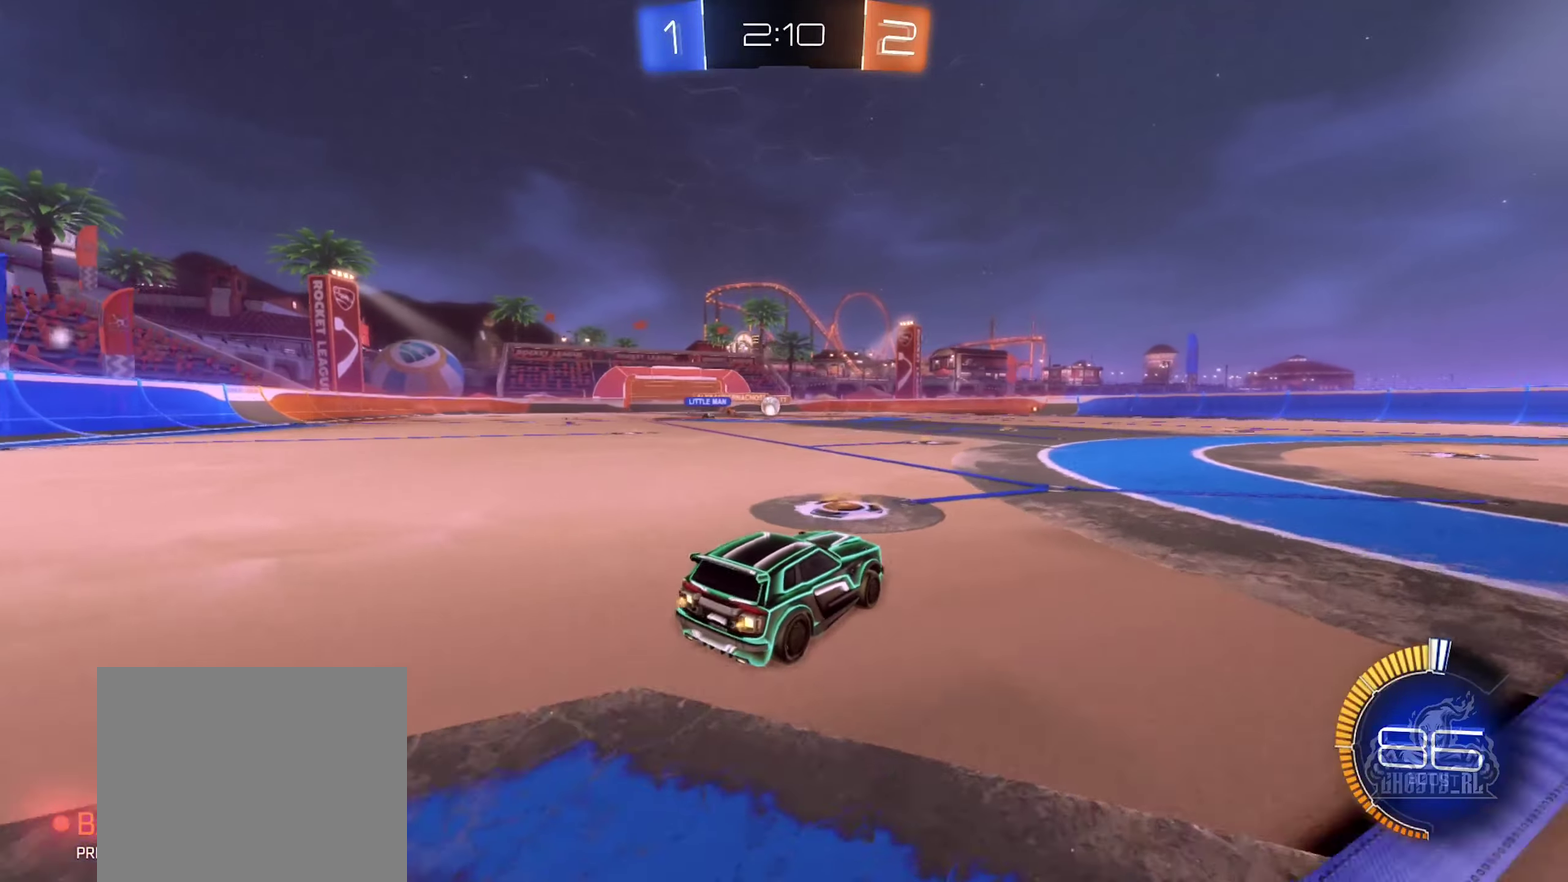
{"buttons": ["R2"], "left_stick": "center", "right_stick": "center", "events": [[117, "left_stick", "right"], [150, "R2", "up"], [200, "L2", "down"], [333, "L2", "up"], [333, "left_stick", "center"], [383, "R2", "down"]]}
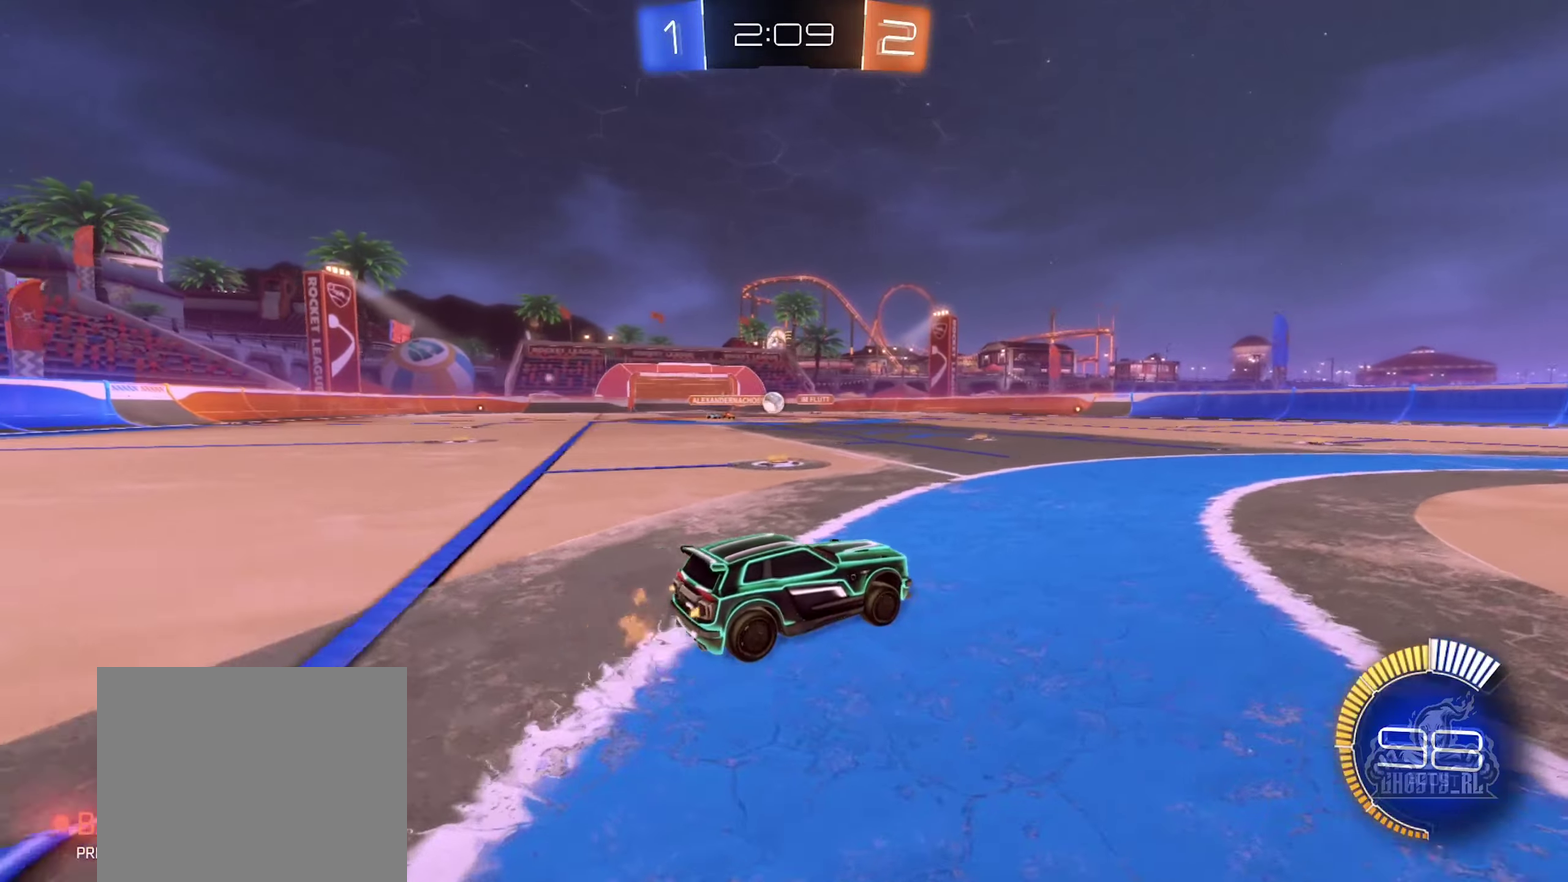
{"buttons": ["R2"], "left_stick": "left", "right_stick": "center", "events": [[33, "left_stick", "left"], [150, "left_stick", "center"], [383, "left_stick", "left"]]}
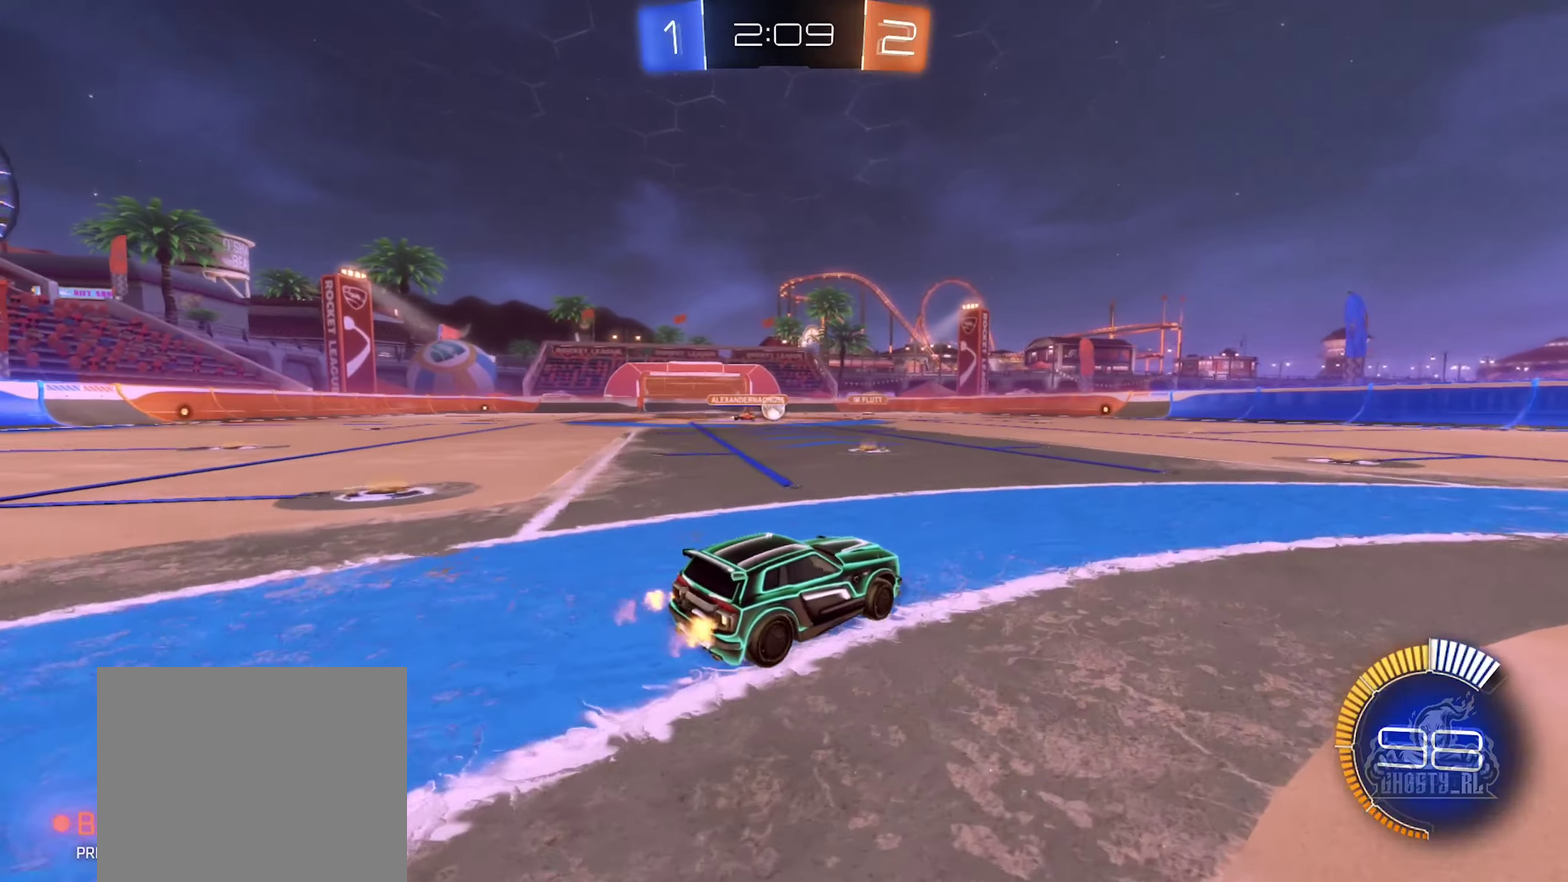
{"buttons": ["R2"], "left_stick": "center", "right_stick": "center", "events": [[17, "left_stick", "center"]]}
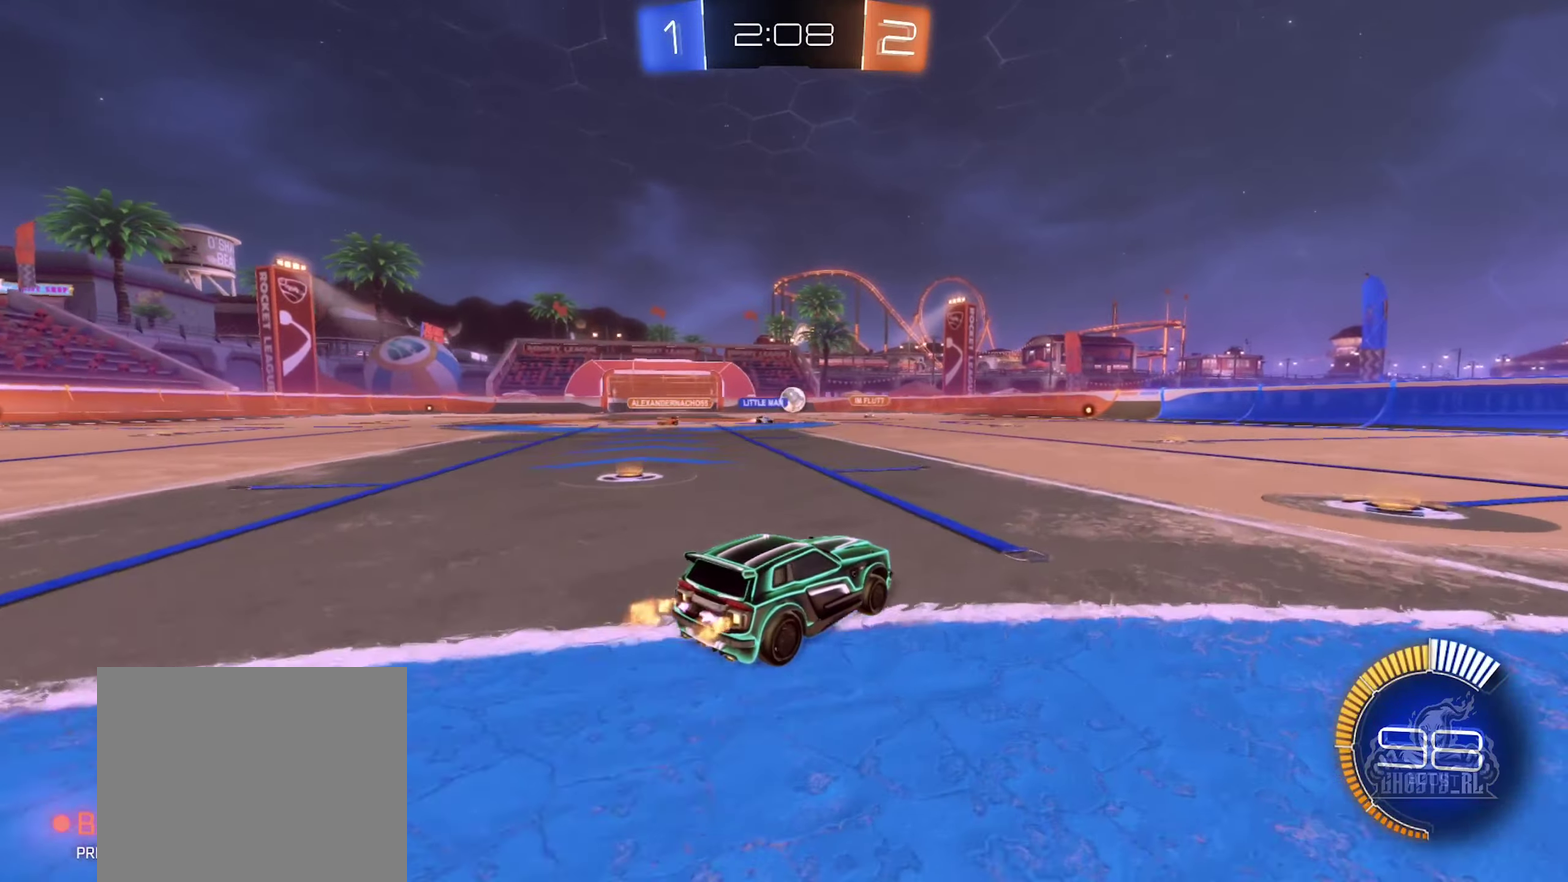
{"buttons": [], "left_stick": "left", "right_stick": "center", "events": [[67, "left_stick", "right"], [250, "R2", "up"], [350, "left_stick", "center"], [483, "left_stick", "left"]]}
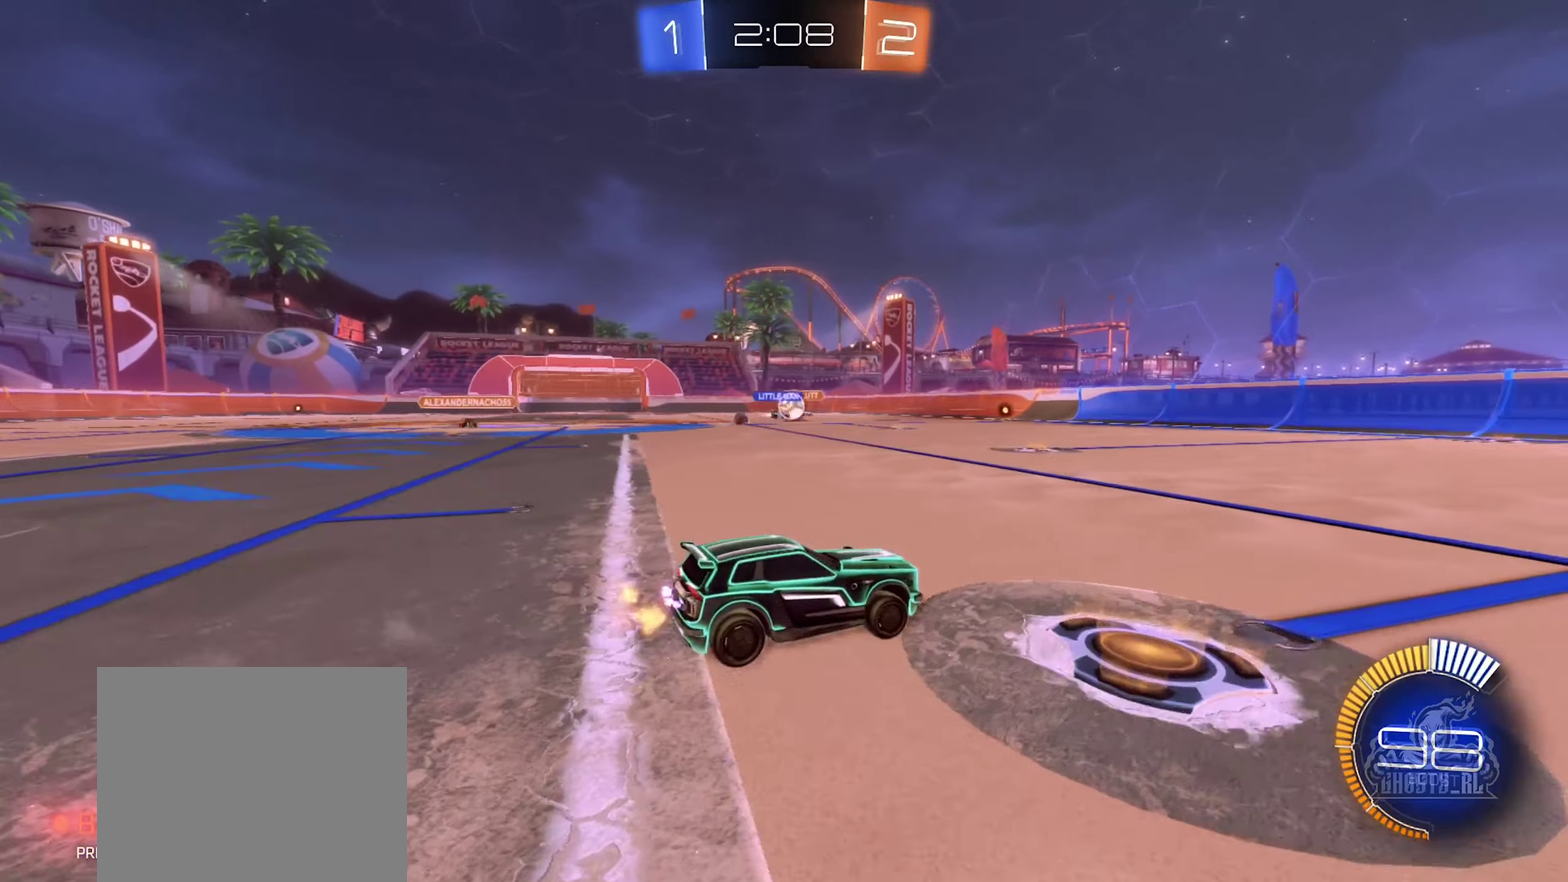
{"buttons": ["L1", "R2"], "left_stick": "left", "right_stick": "center", "events": [[83, "R2", "down"], [133, "left_stick", "up-left"], [267, "left_stick", "left"], [333, "R2", "up"], [400, "L1", "down"], [450, "R2", "down"]]}